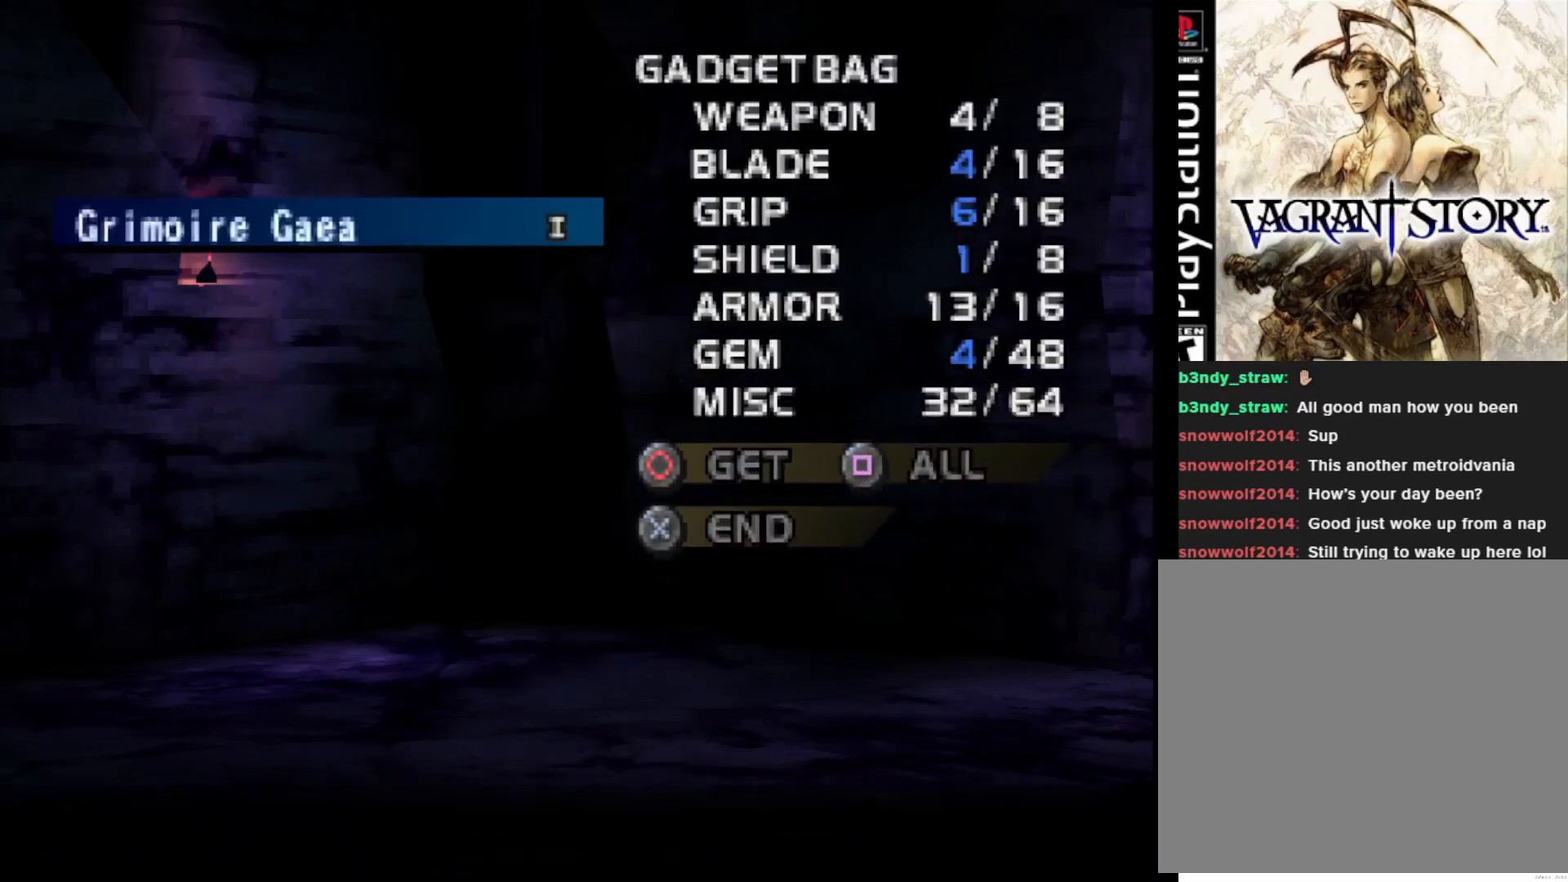
Gameplay with a controller (PlayStation layout); each line is a JSON object with the inputs held at the frame after it. "events" lists button and stick changes between this image and that frame as [ms after this image, input, new state], when the widget could be followed in between. Not read: left_stick.
{"buttons": [], "right_stick": "center", "events": []}
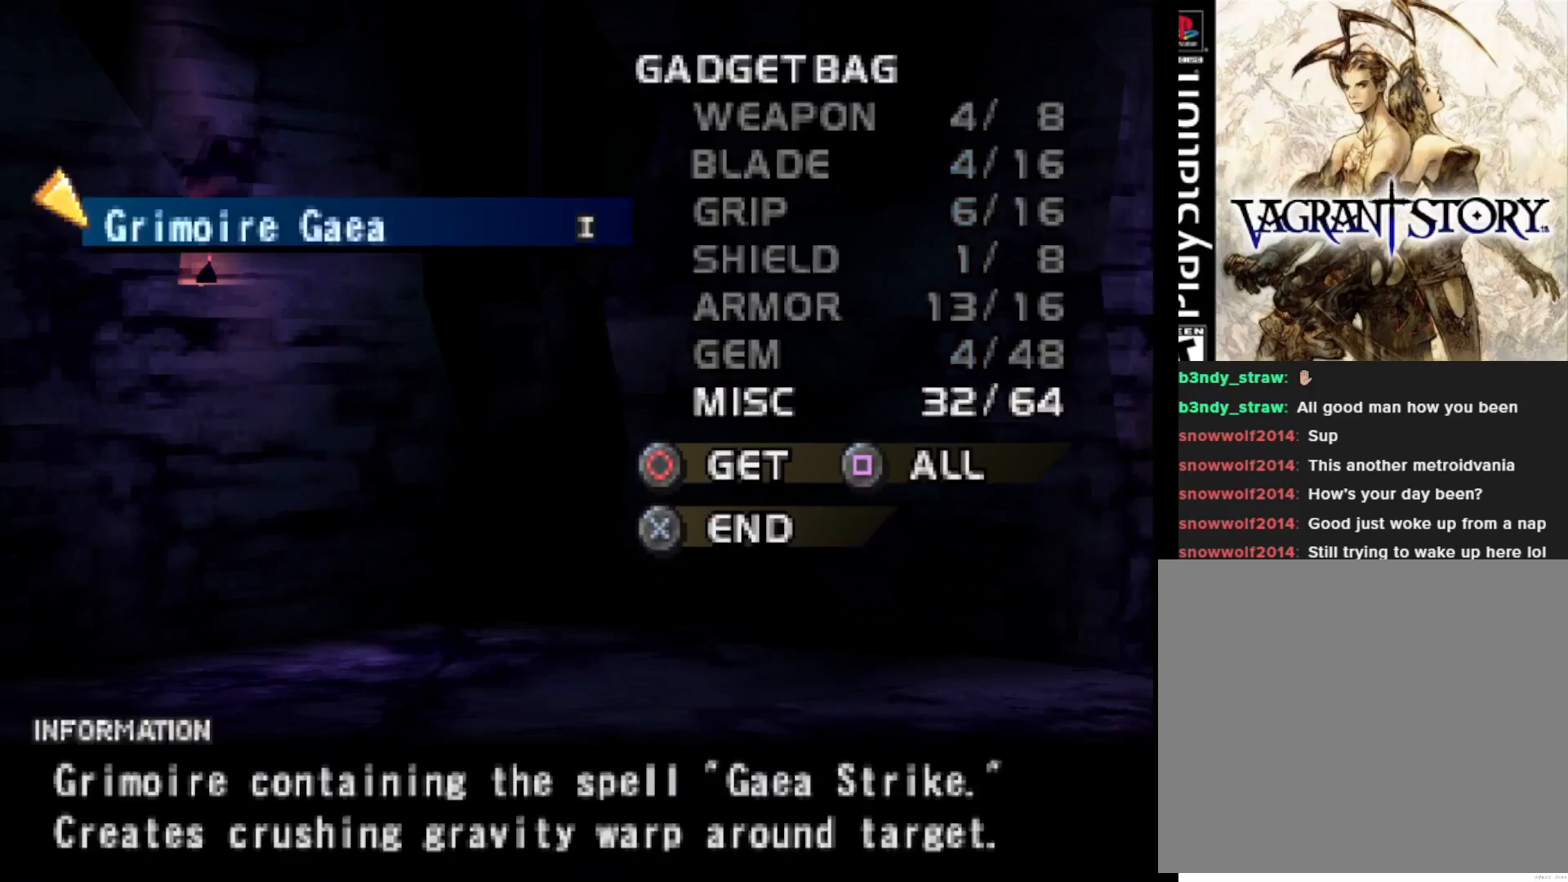
{"buttons": [], "right_stick": "center", "events": [[167, "CIRCLE", "down"], [300, "CIRCLE", "up"]]}
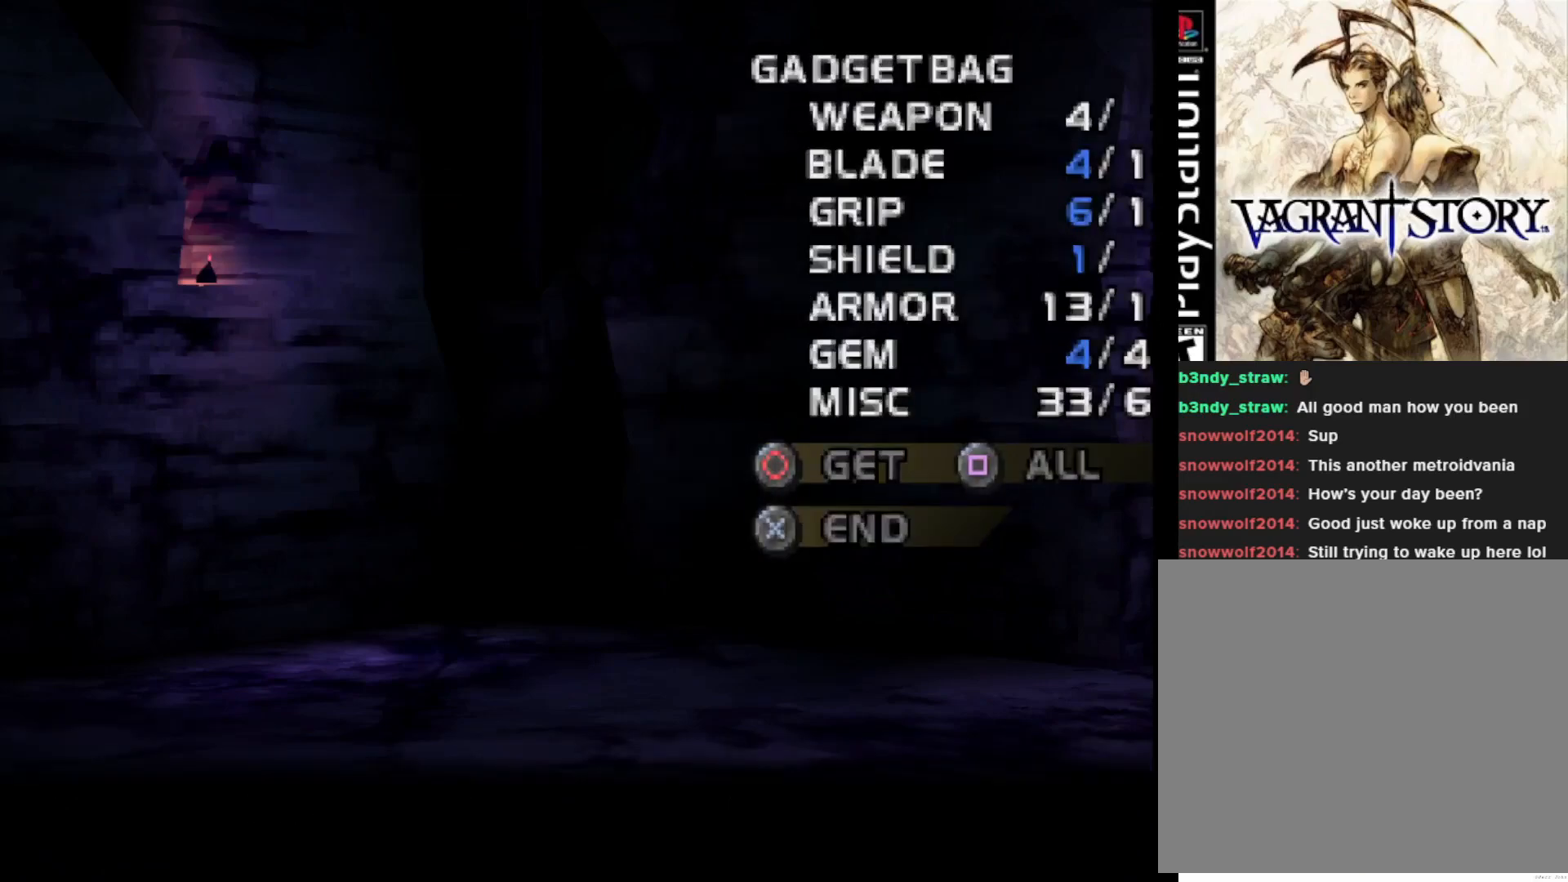
{"buttons": [], "right_stick": "center", "events": []}
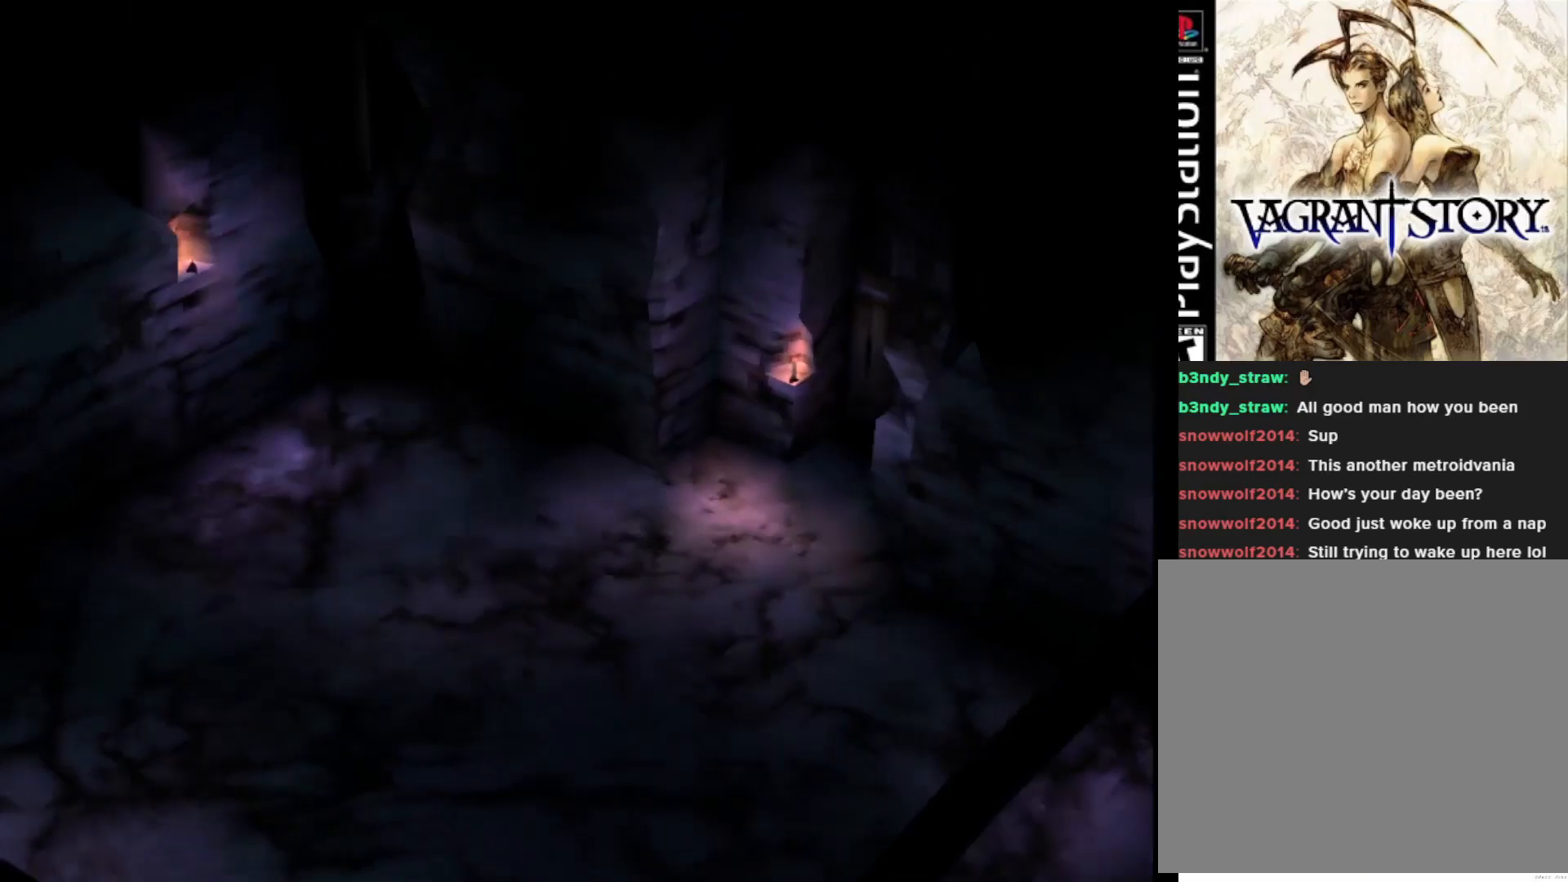
{"buttons": [], "right_stick": "center", "events": [[83, "DPAD_UP", "down"], [333, "DPAD_UP", "up"]]}
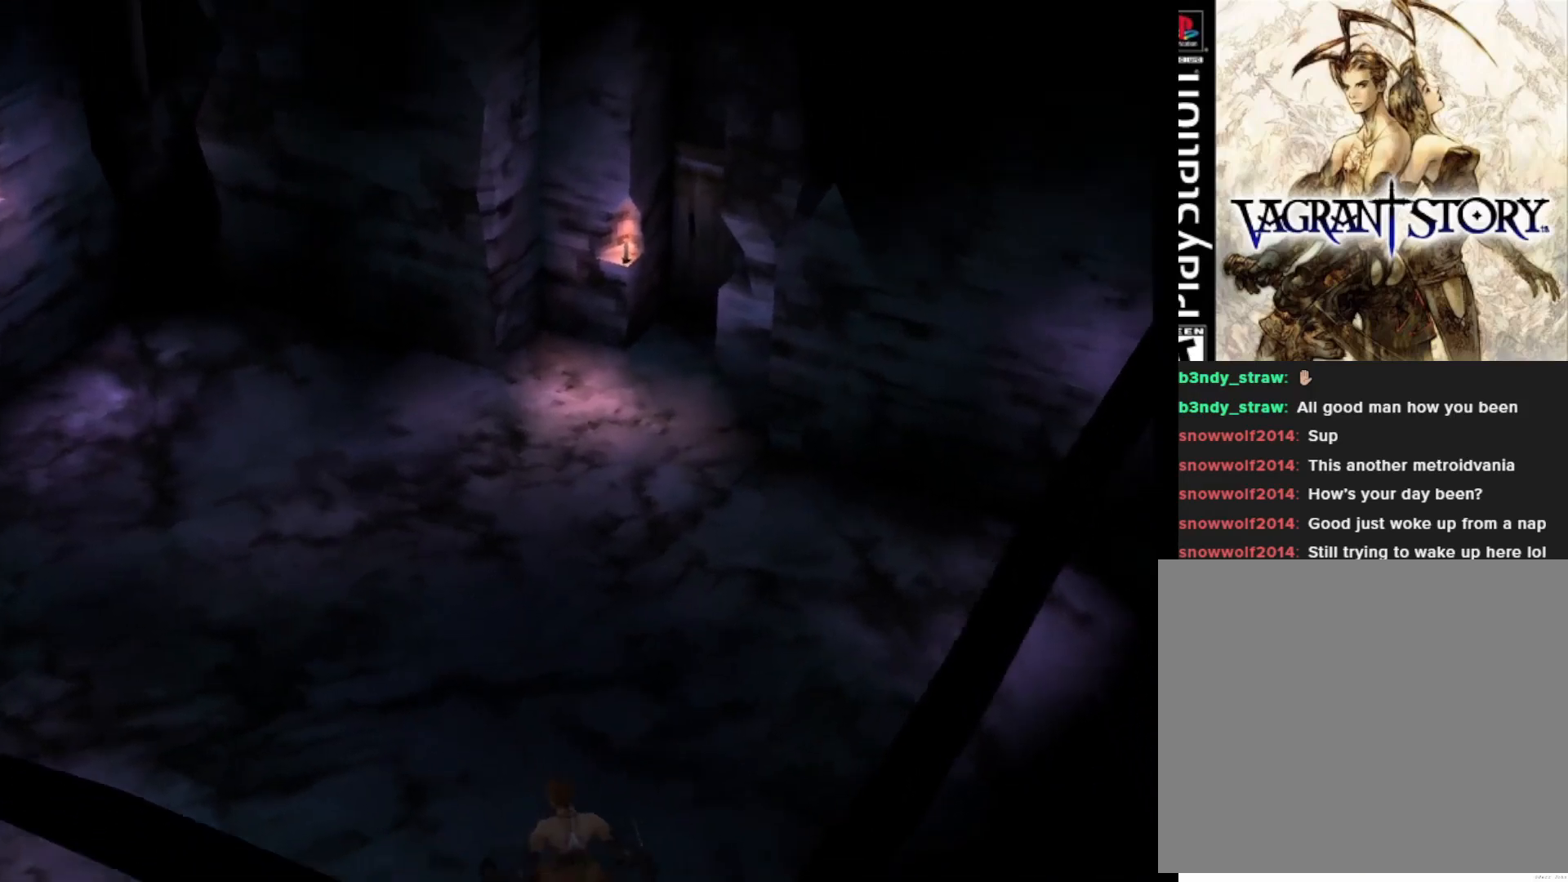
{"buttons": [], "right_stick": "center", "events": []}
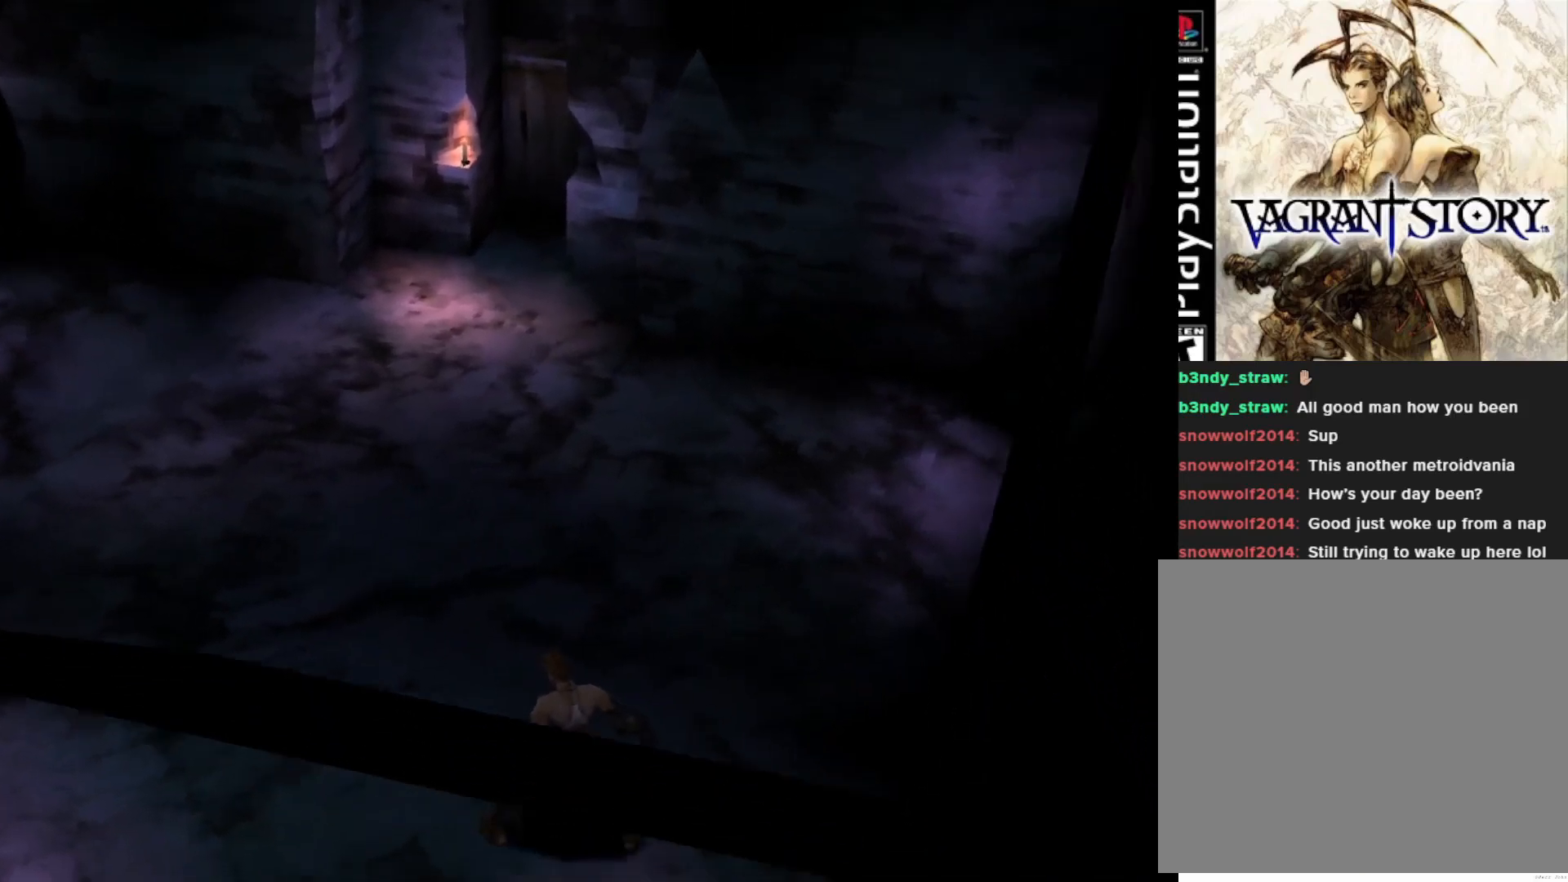
{"buttons": [], "right_stick": "center", "events": []}
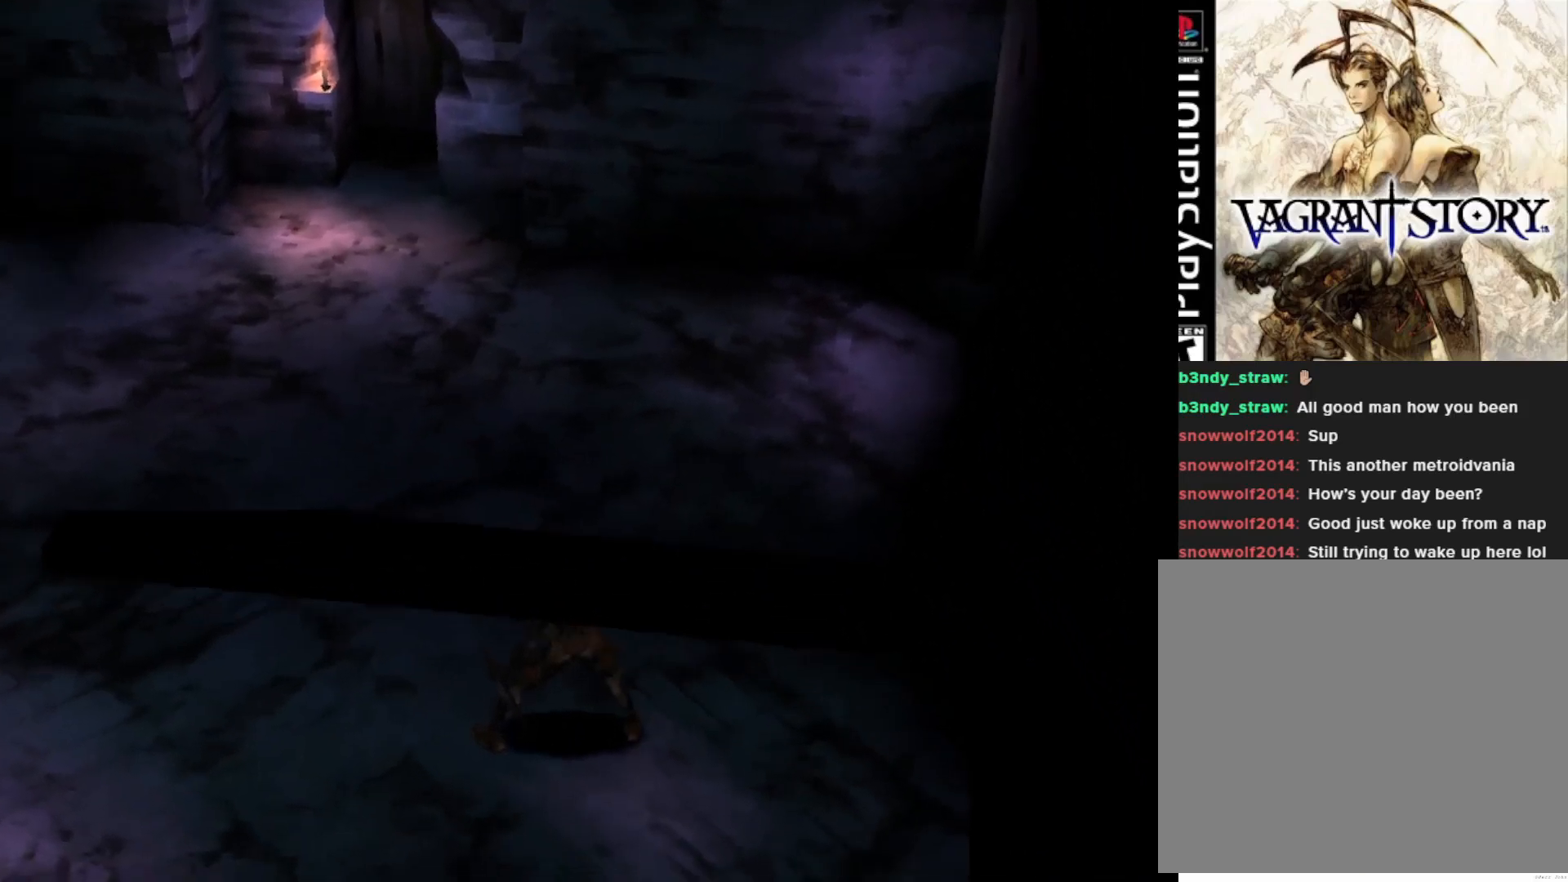
{"buttons": [], "right_stick": "center", "events": []}
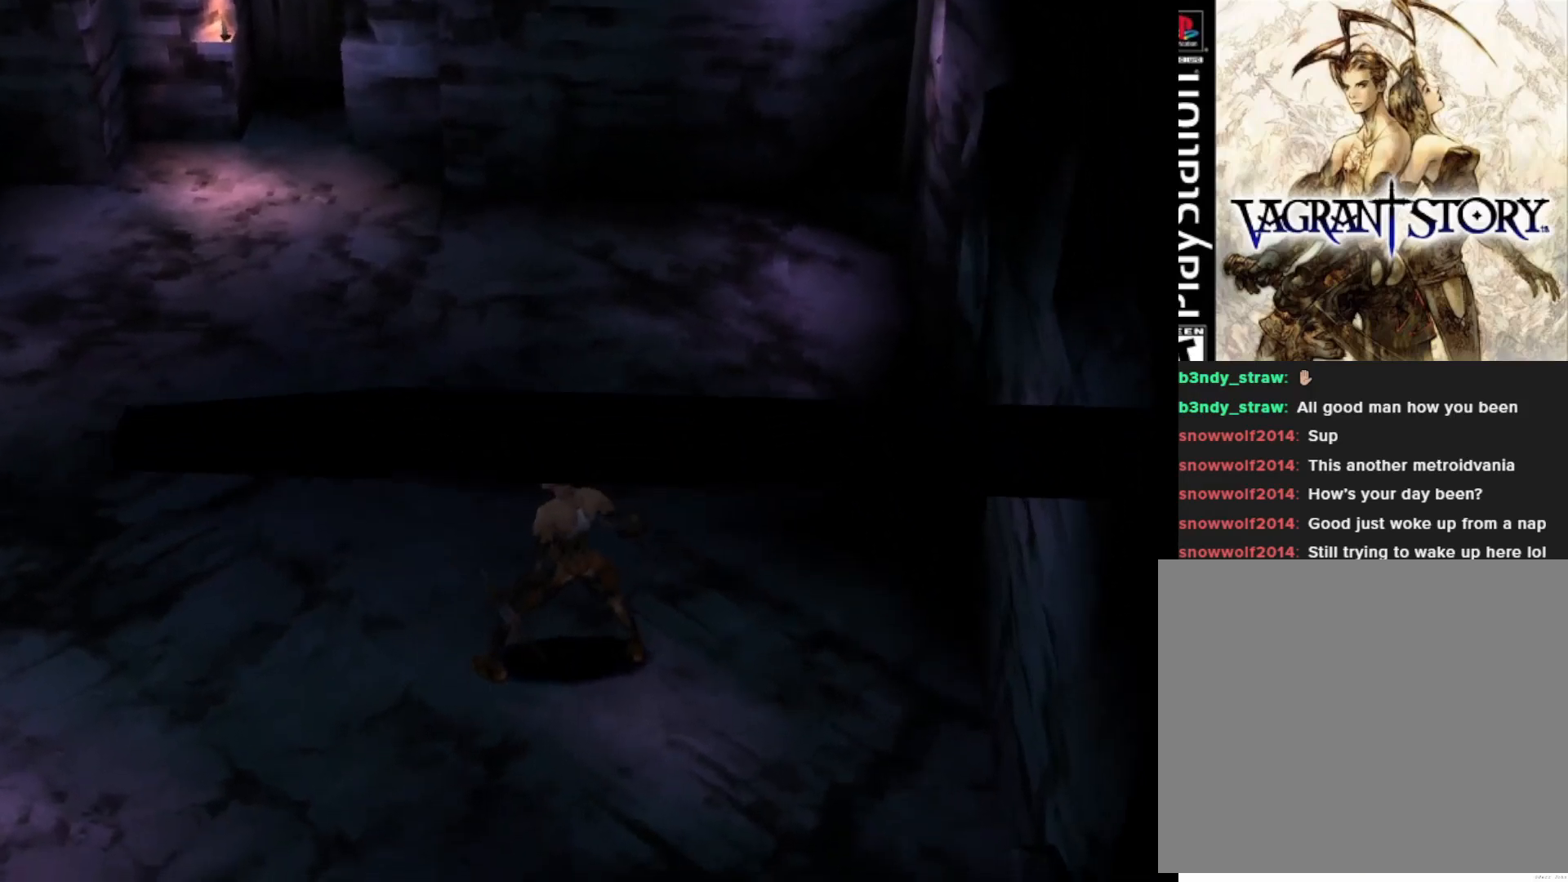
{"buttons": [], "right_stick": "center", "events": []}
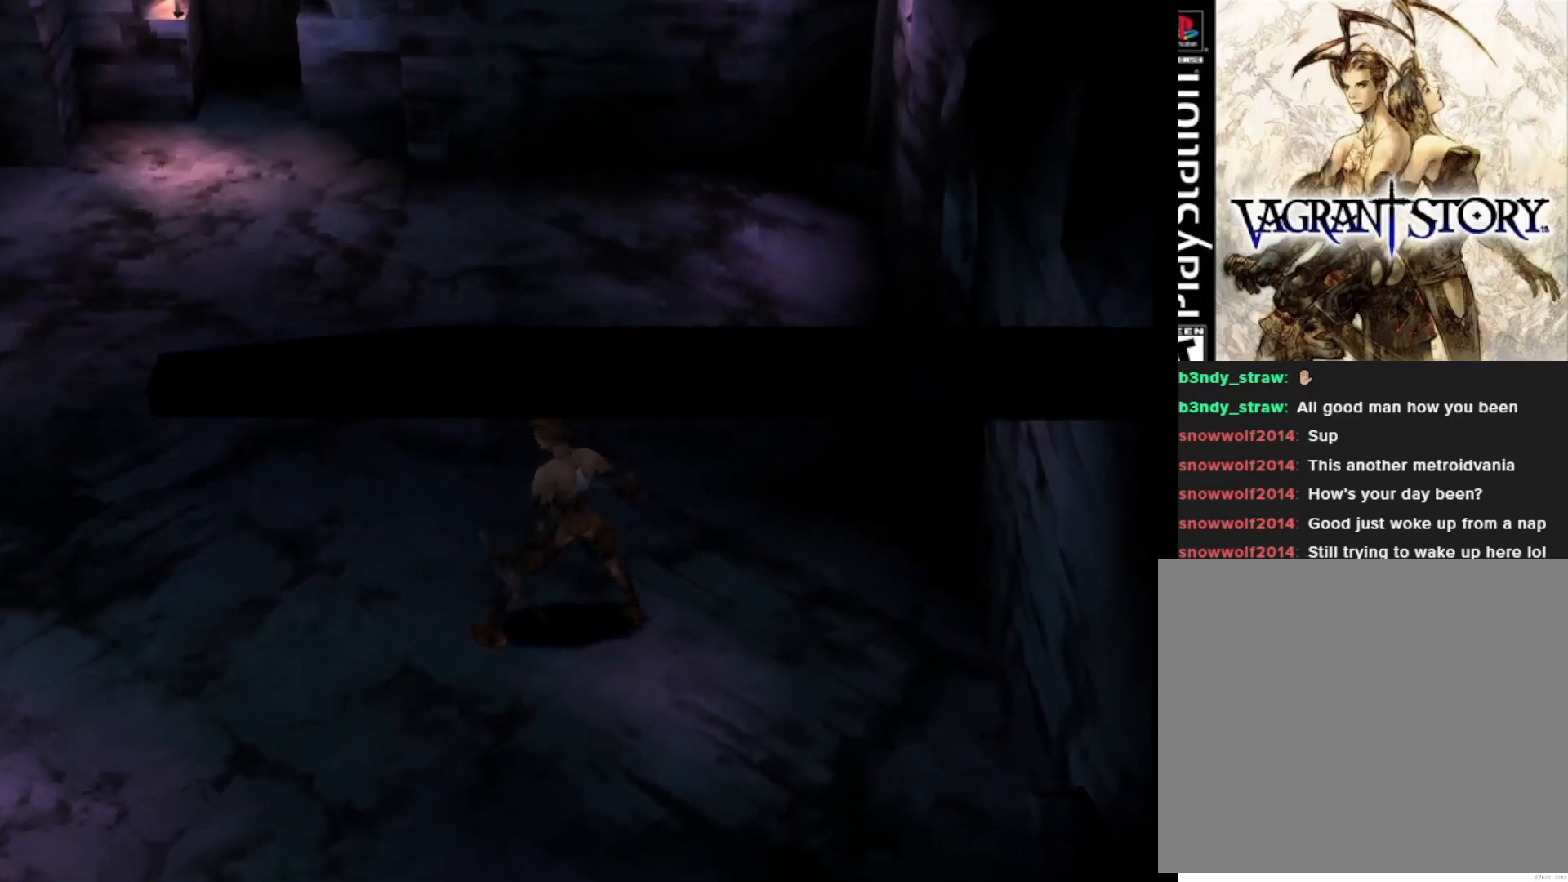
{"buttons": ["DPAD_UP", "DPAD_LEFT"], "right_stick": "center", "events": [[117, "DPAD_LEFT", "down"], [200, "DPAD_UP", "down"]]}
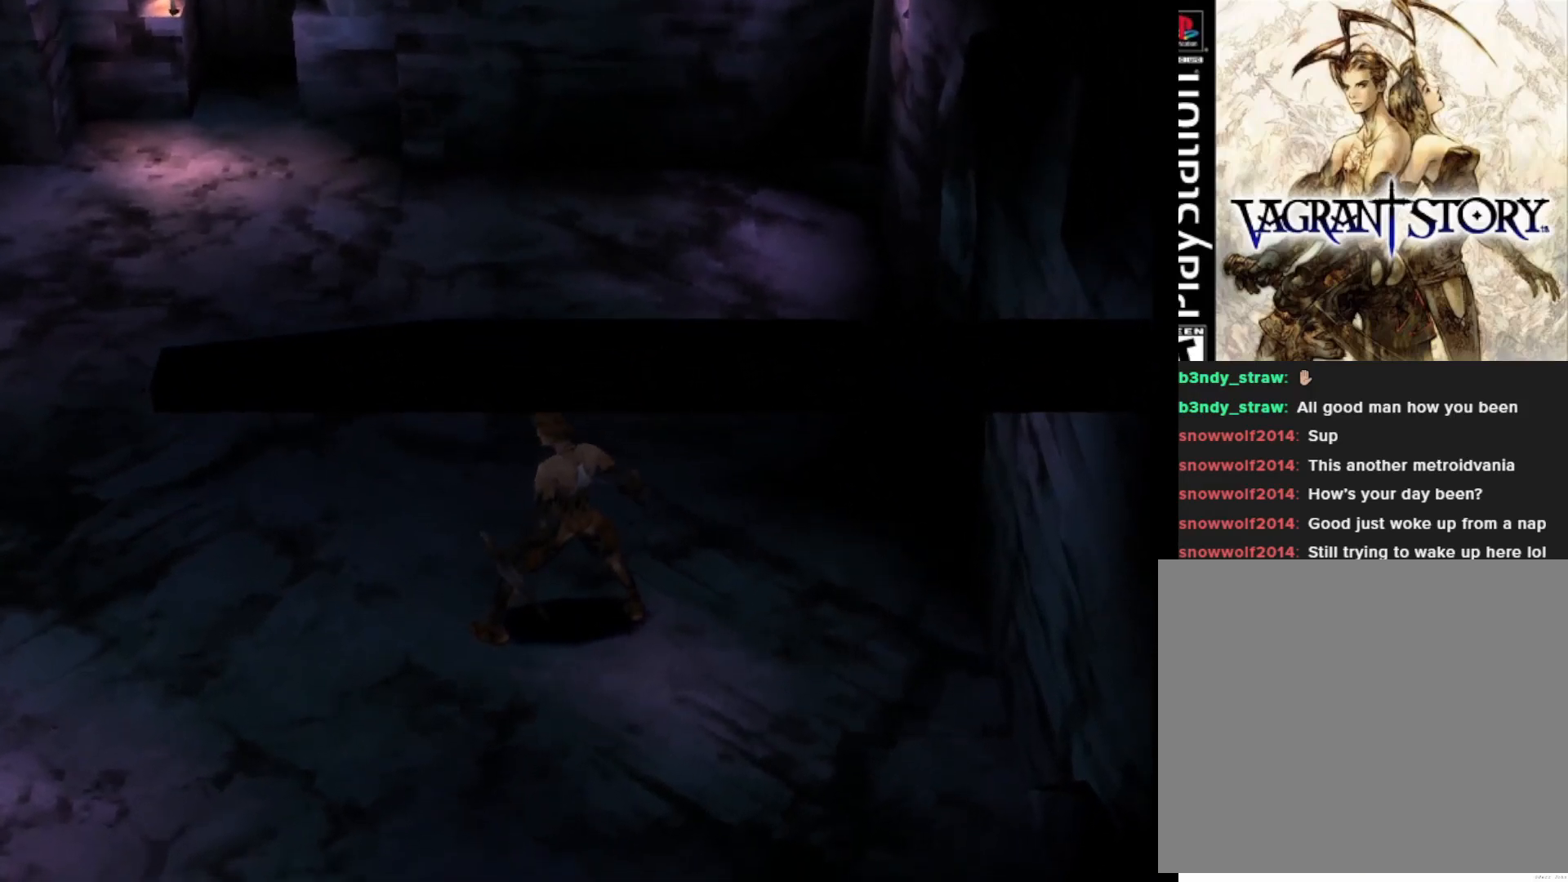
{"buttons": ["DPAD_UP", "DPAD_LEFT"], "right_stick": "center", "events": []}
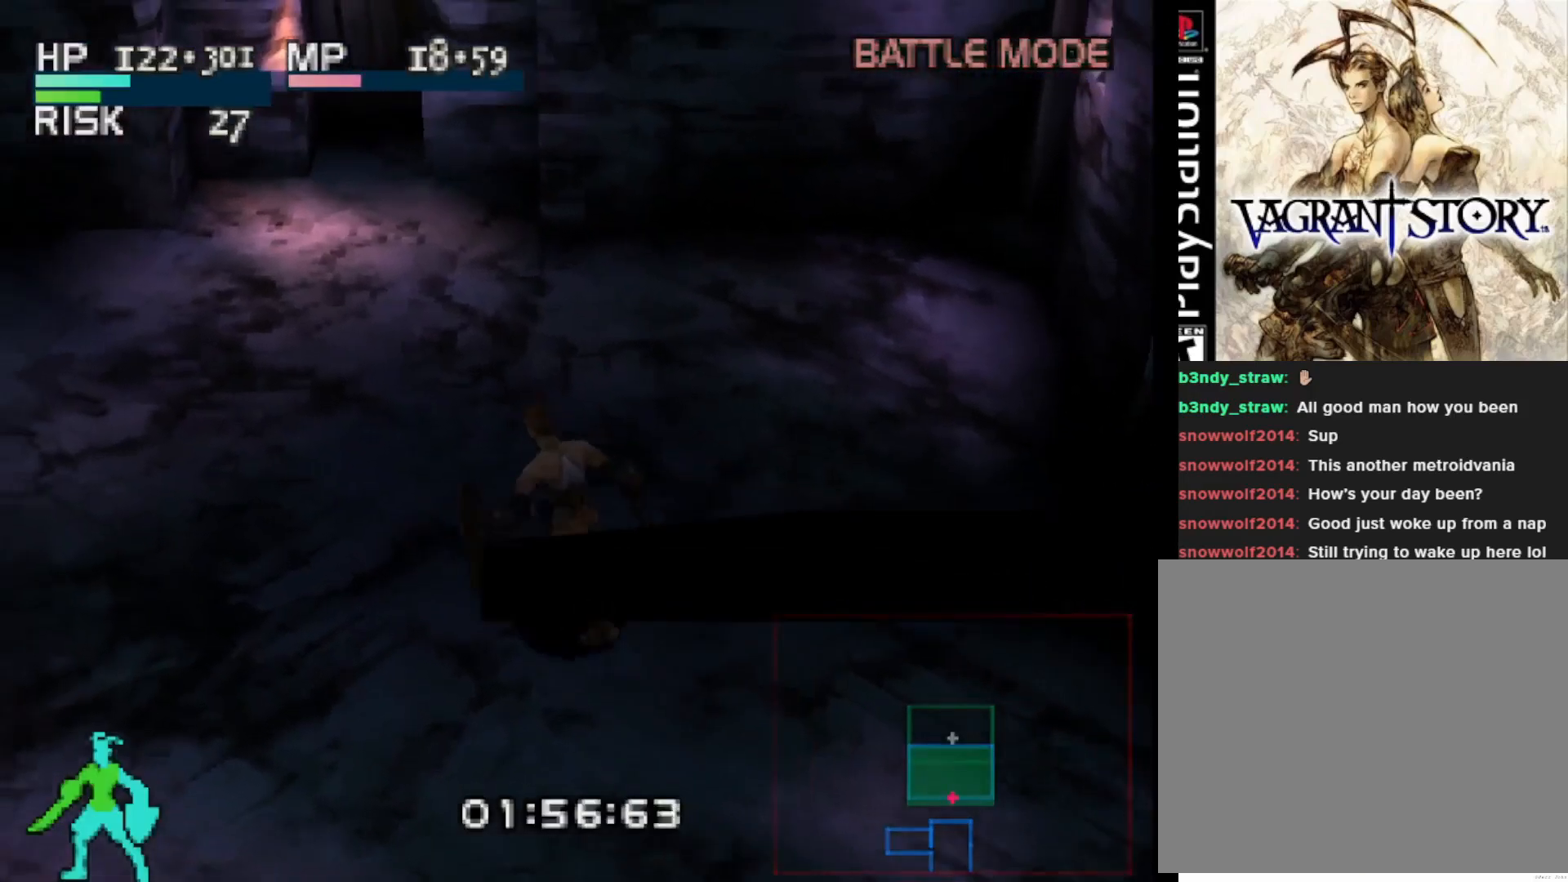
{"buttons": ["TRIANGLE", "L2"], "right_stick": "center", "events": [[33, "DPAD_LEFT", "up"], [117, "L2", "down"], [167, "DPAD_UP", "up"], [383, "TRIANGLE", "down"]]}
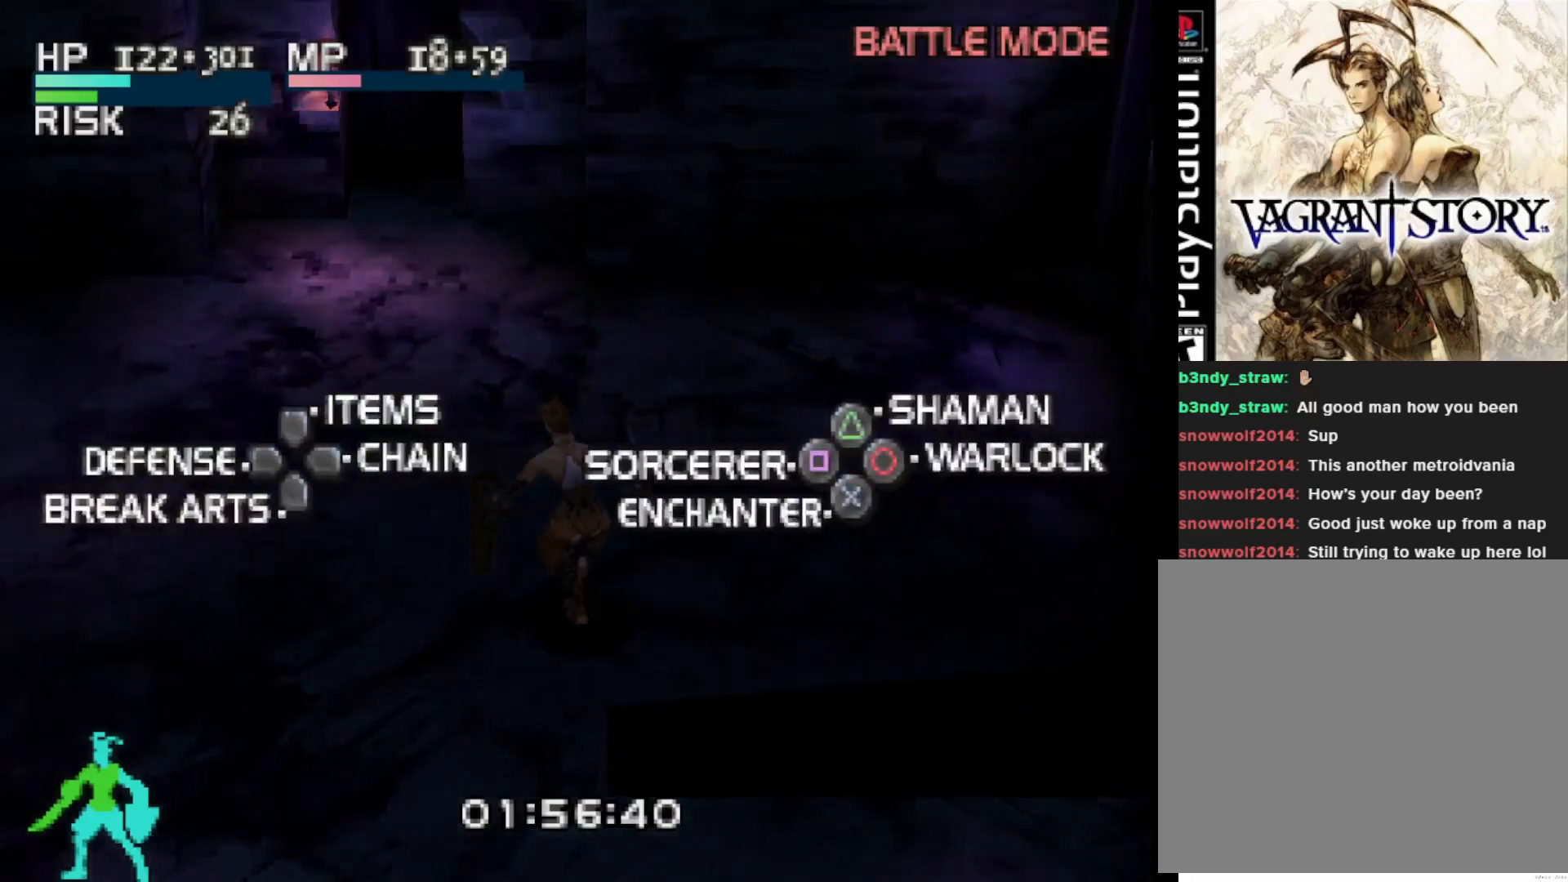
{"buttons": [], "right_stick": "center", "events": [[33, "TRIANGLE", "up"], [333, "L2", "up"]]}
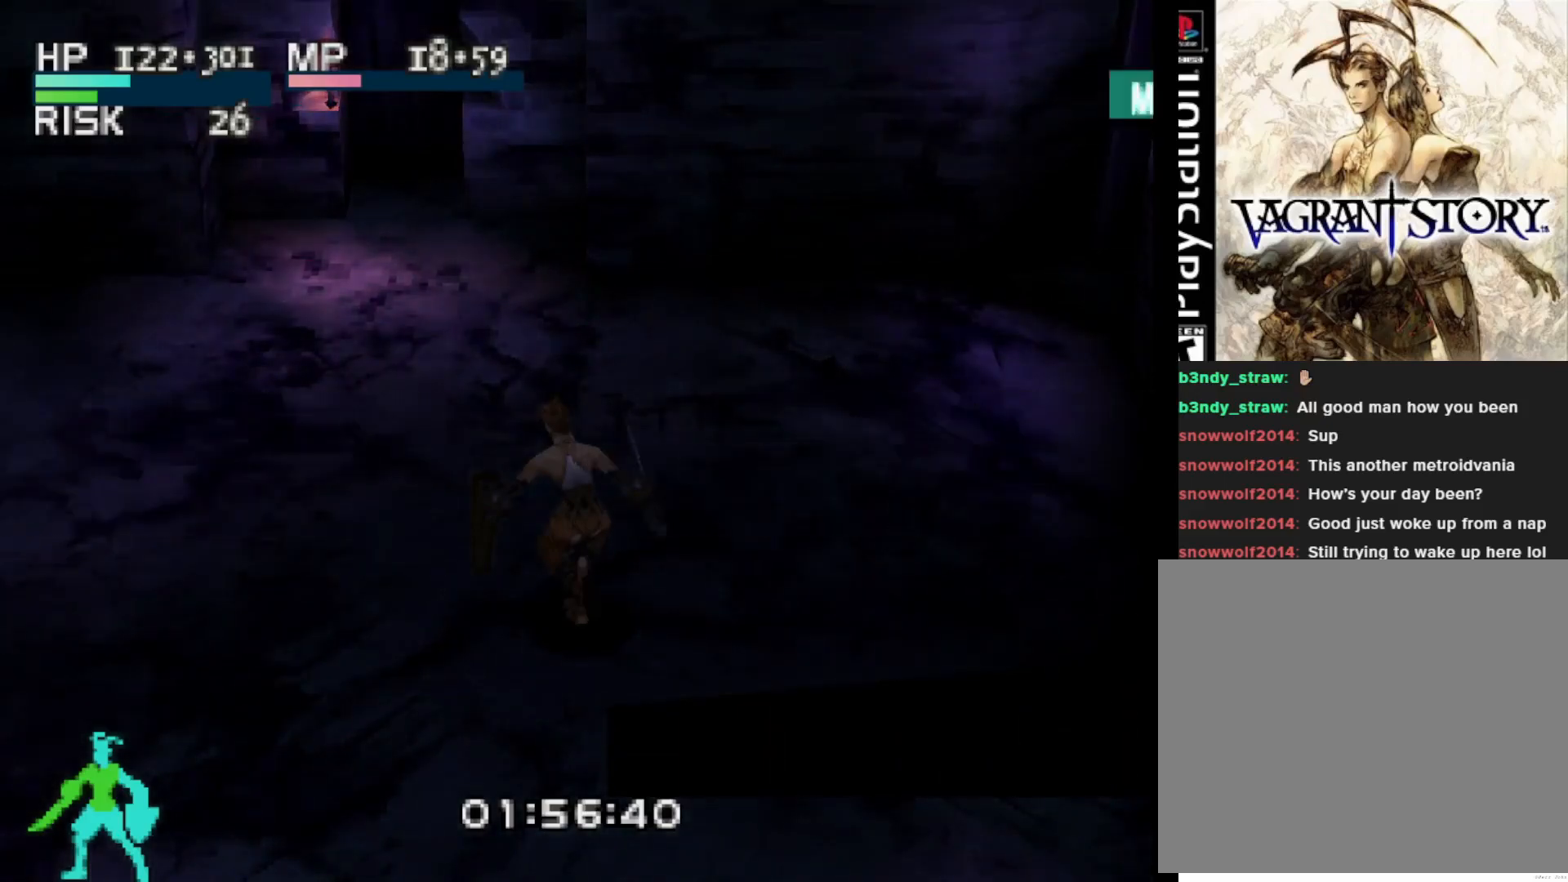
{"buttons": [], "right_stick": "center", "events": []}
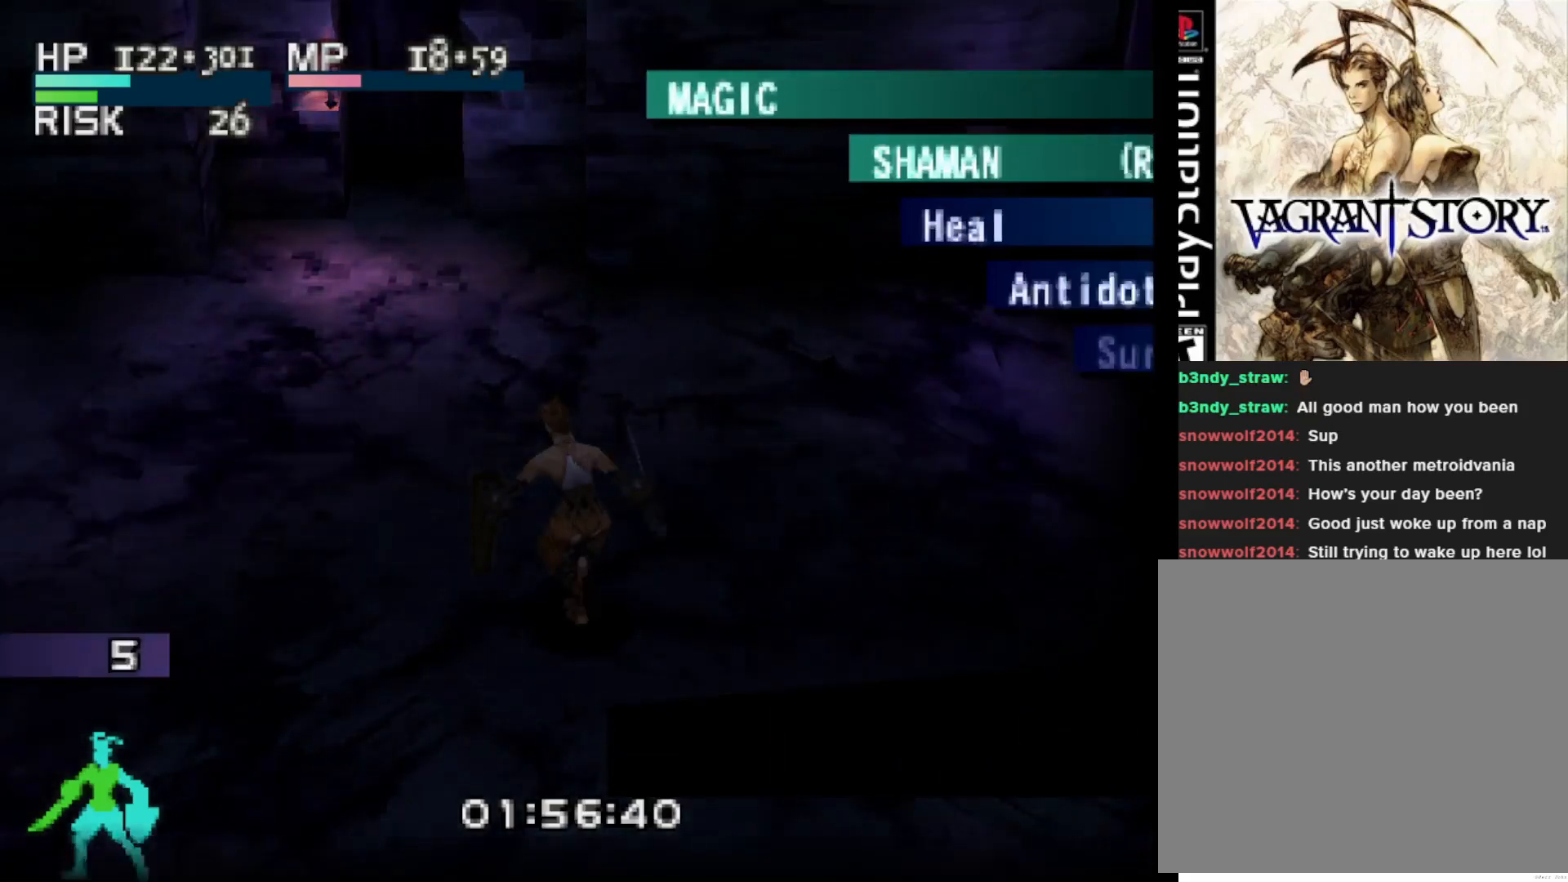
{"buttons": [], "right_stick": "center", "events": [[300, "CIRCLE", "down"], [417, "CIRCLE", "up"]]}
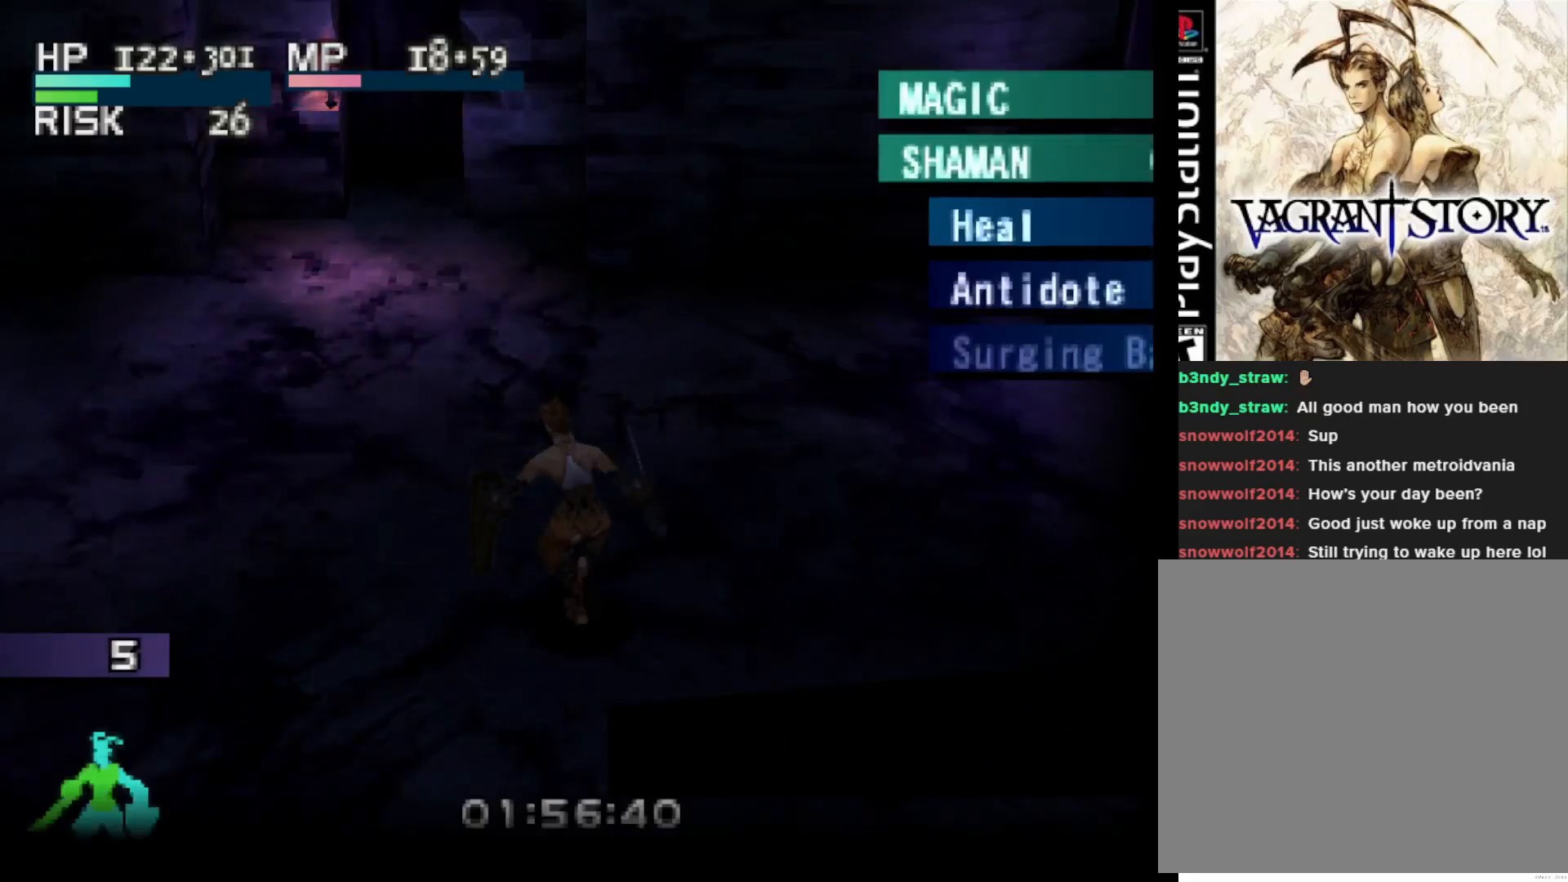
{"buttons": ["CIRCLE"], "right_stick": "center", "events": [[433, "CIRCLE", "down"]]}
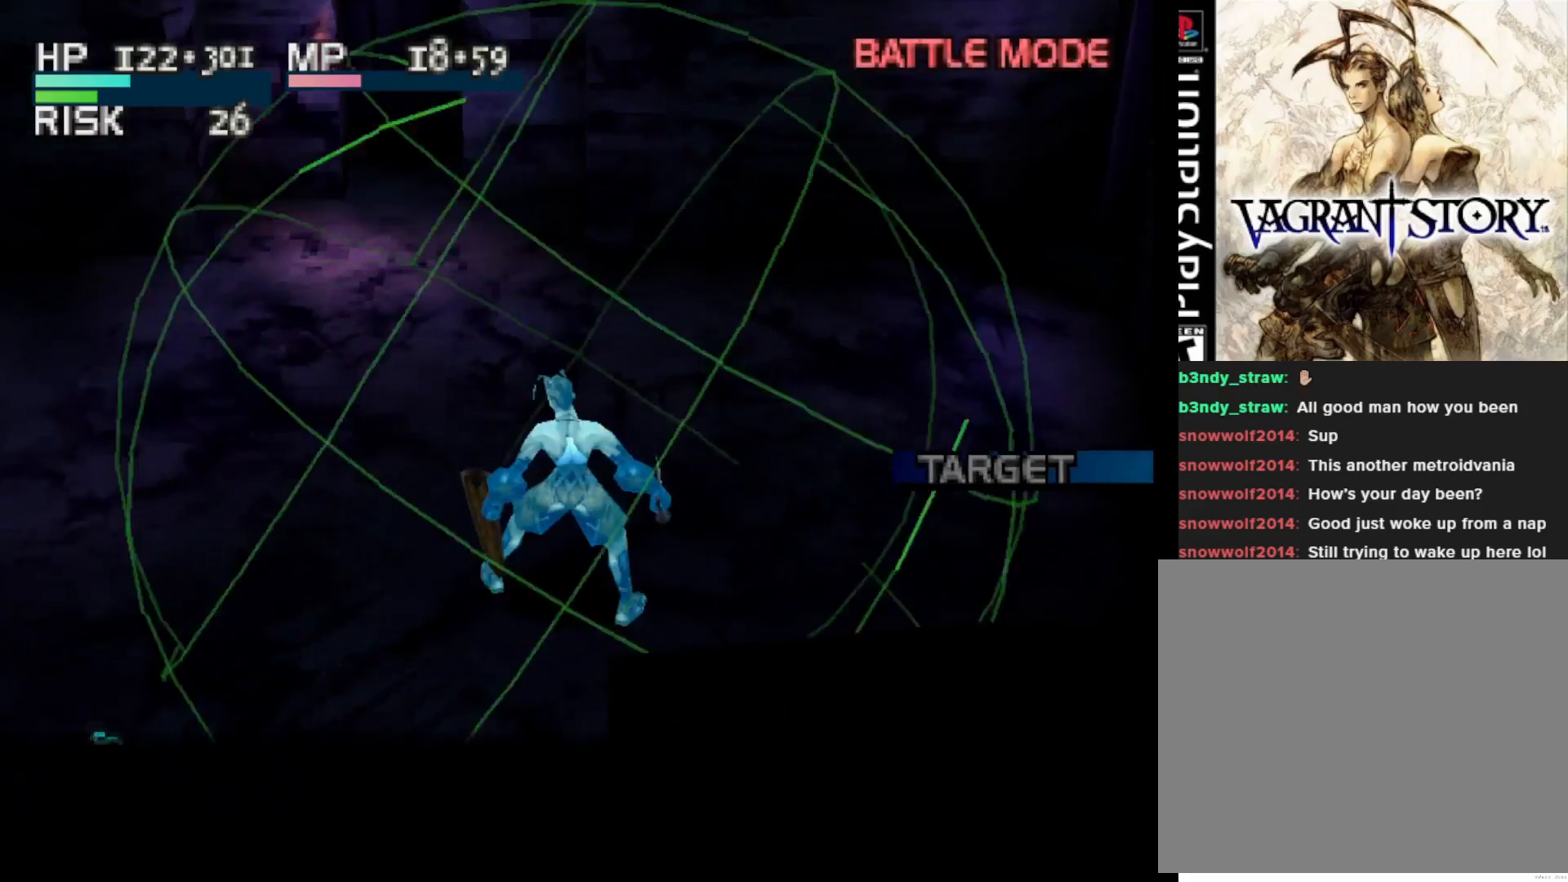
{"buttons": [], "right_stick": "center", "events": [[33, "CIRCLE", "up"], [117, "CIRCLE", "down"], [217, "CIRCLE", "up"]]}